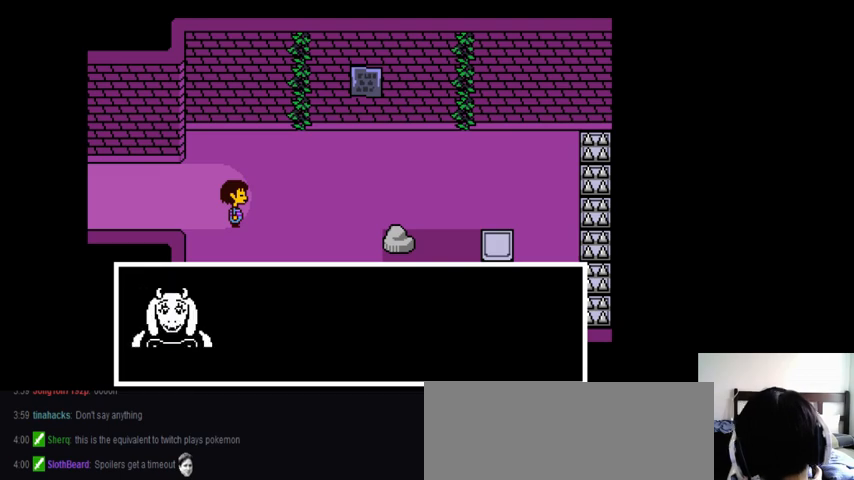
Gameplay with keyboard; each line is a JSON object with the keys held at the frame after it. "events" lists presses ("down") and releases ("up") of ".", "/", "0", "1", "2", "3", "4", "5", "6", "7", "8", "9", "a", "alt_l", "alt_r", "b", "backslash", "backspace", "c", "caps_lock", "comma", "ctrl_l", "ctrl_r", "d", "down", "e", "equals", "f", "g", "h", "i", "j", "k", "l", "lbracket", "left", "m", "minus", "n", "o", "p", "q", "quote", "r", "rbracket", "return", "right", "s", "semicolon", "shift_l", "shift_r", "space", "super_l", "super_r", "t", "tab", "tilde", "u", "up", "v", "w", "x", "y" and "z" between this image and that frame as [ms after this image, input, new state], when the widget could be followed in between. No other keys are recorded. Mouse input is not recorded.
{"keys": ["return"], "events": [[33, "return", "up"], [33, "shift_r", "up"], [100, "return", "down"], [100, "shift_r", "down"], [167, "return", "up"], [167, "shift_r", "up"], [233, "return", "down"], [233, "shift_r", "down"], [300, "return", "up"], [300, "shift_r", "up"], [367, "return", "down"], [400, "return", "up"], [500, "return", "down"]]}
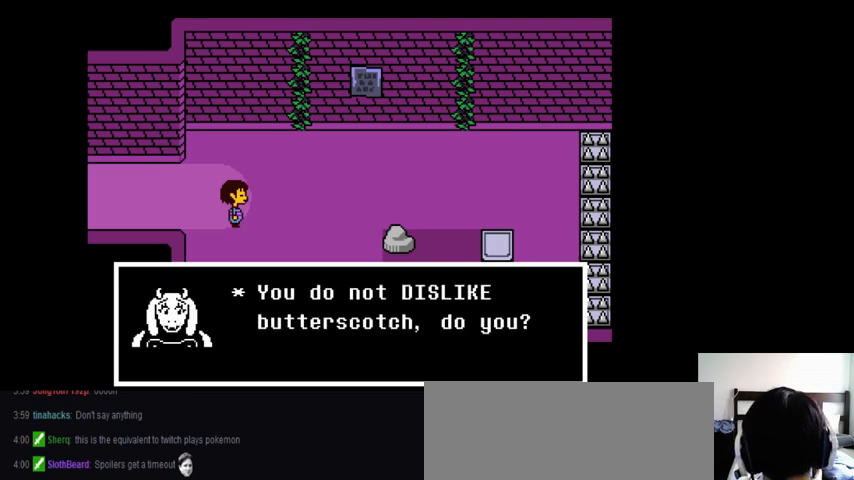
{"keys": ["x"], "events": [[33, "return", "up"], [33, "z", "down"], [100, "x", "down"], [133, "return", "down"], [133, "z", "up"], [167, "return", "up"], [167, "x", "up"], [167, "z", "down"], [267, "return", "down"], [267, "x", "down"], [267, "z", "up"], [300, "return", "up"], [333, "x", "up"], [333, "z", "down"], [367, "return", "down"], [400, "return", "up"], [400, "x", "down"], [400, "z", "up"]]}
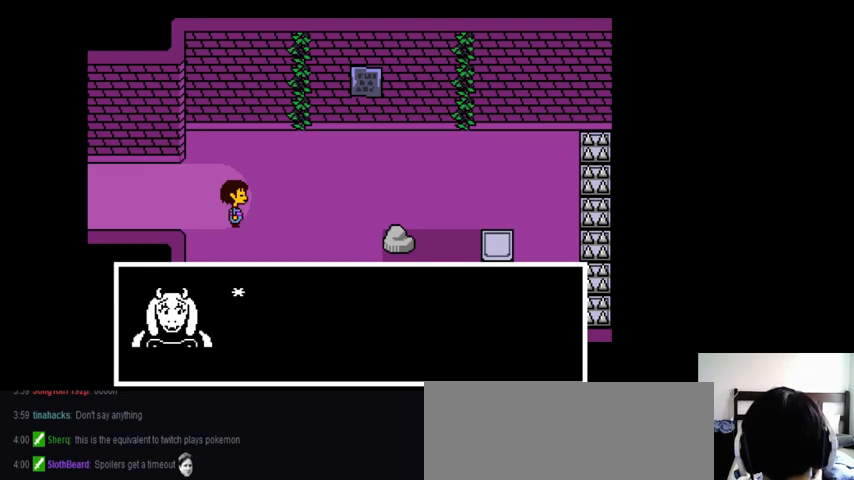
{"keys": ["return", "shift_r", "z"], "events": [[33, "x", "up"], [33, "z", "down"], [67, "x", "down"], [67, "z", "up"], [100, "return", "down"], [100, "shift_r", "down"], [167, "return", "up"], [167, "shift_r", "up"], [167, "x", "up"], [167, "z", "down"], [233, "return", "down"], [233, "shift_r", "down"], [233, "x", "down"], [233, "z", "up"], [300, "return", "up"], [300, "shift_r", "up"], [333, "x", "up"], [333, "z", "down"], [367, "return", "down"], [367, "shift_r", "down"], [433, "return", "up"], [433, "x", "down"], [433, "z", "up"], [467, "return", "down"], [467, "x", "up"], [467, "z", "down"]]}
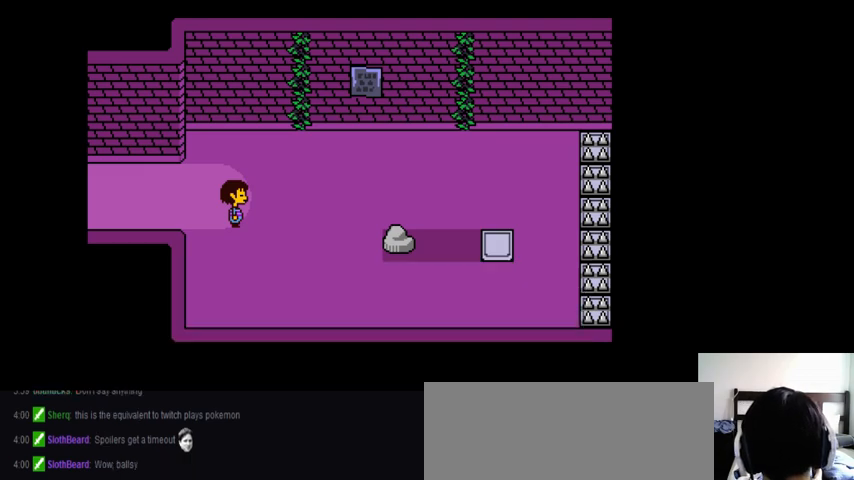
{"keys": ["return"], "events": [[67, "return", "up"], [67, "shift_r", "up"], [67, "x", "down"], [67, "z", "up"], [133, "return", "down"], [133, "x", "up"], [133, "z", "down"], [167, "return", "up"], [200, "x", "down"], [200, "z", "up"], [267, "return", "down"], [300, "return", "up"], [300, "x", "up"], [300, "z", "down"], [367, "return", "down"], [367, "x", "down"], [367, "z", "up"], [400, "return", "up"], [400, "z", "down"], [467, "x", "up"], [500, "return", "down"], [500, "z", "up"]]}
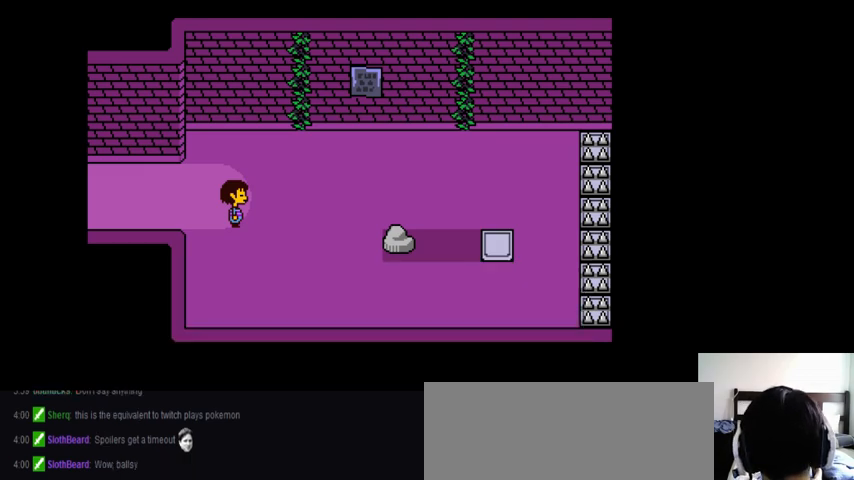
{"keys": [], "events": [[33, "return", "up"], [33, "z", "down"], [100, "z", "up"], [167, "x", "down"], [233, "x", "up"], [233, "z", "down"], [267, "z", "up"], [300, "z", "down"], [400, "z", "up"]]}
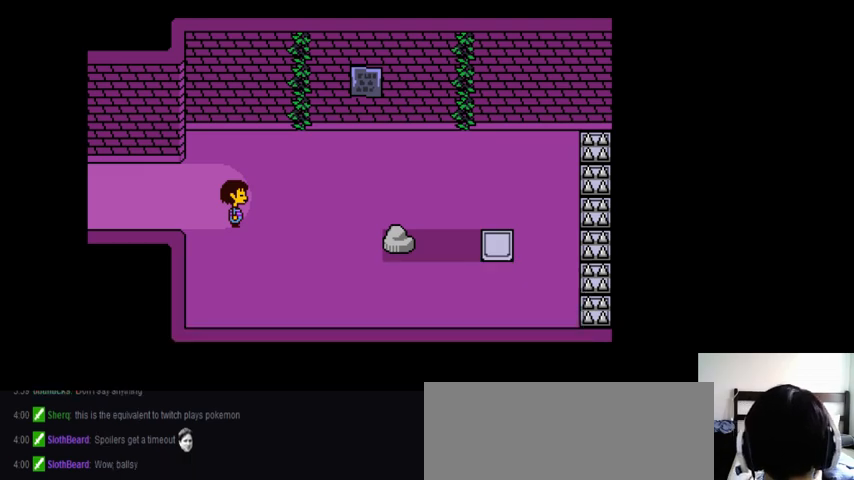
{"keys": ["left"], "events": [[100, "left", "down"]]}
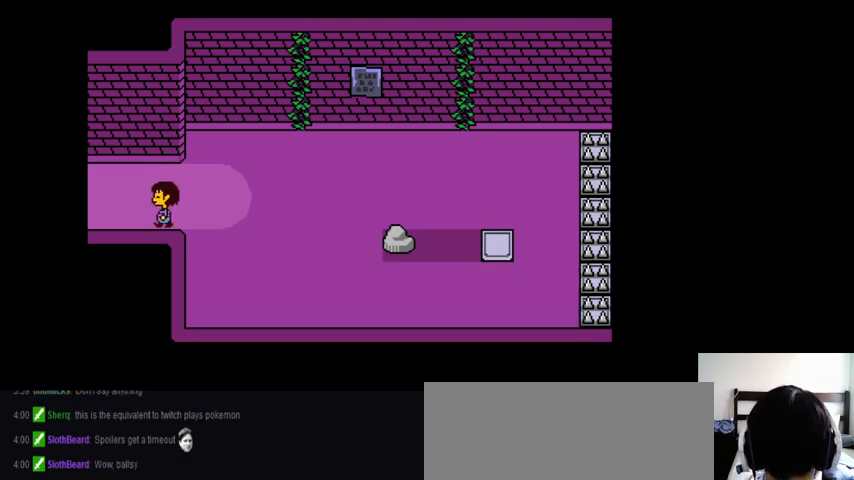
{"keys": ["left"], "events": []}
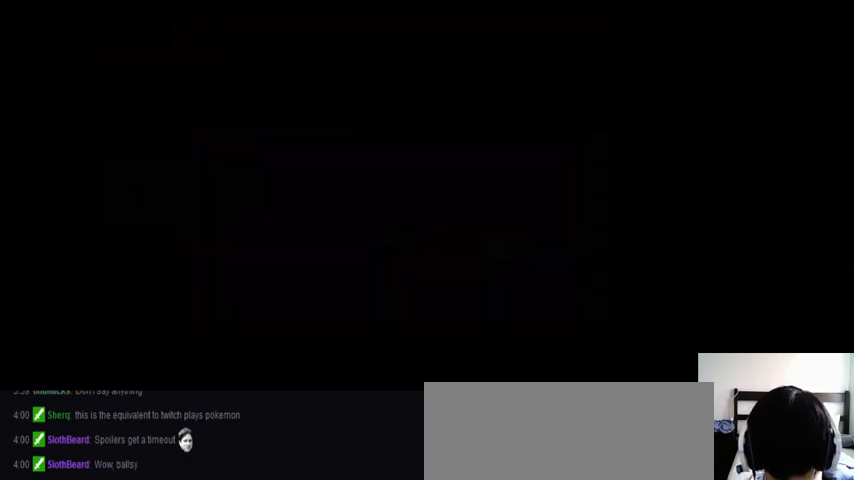
{"keys": ["left"], "events": []}
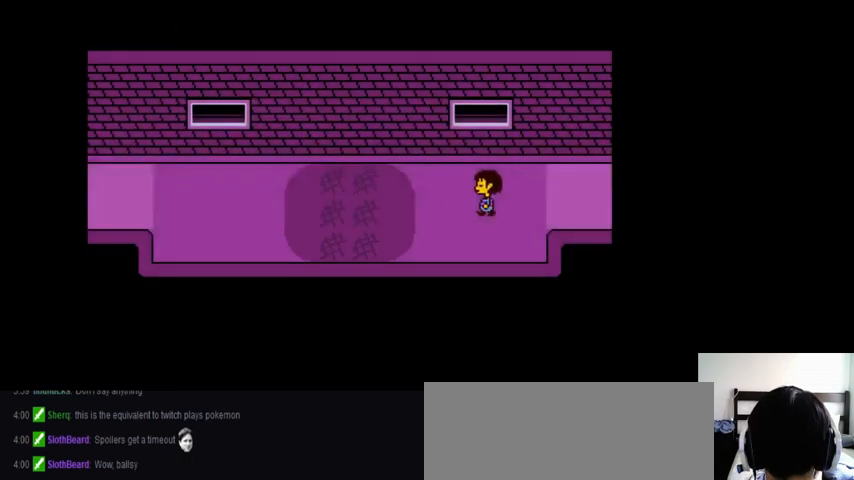
{"keys": ["left"], "events": []}
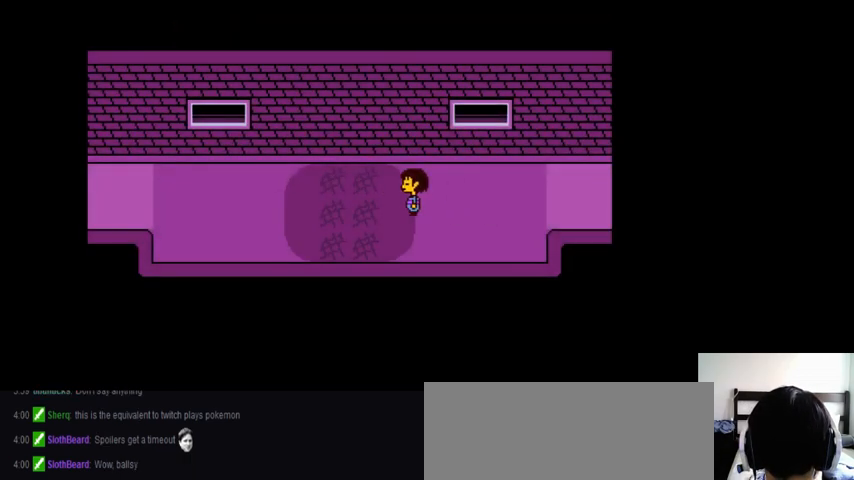
{"keys": ["left"], "events": []}
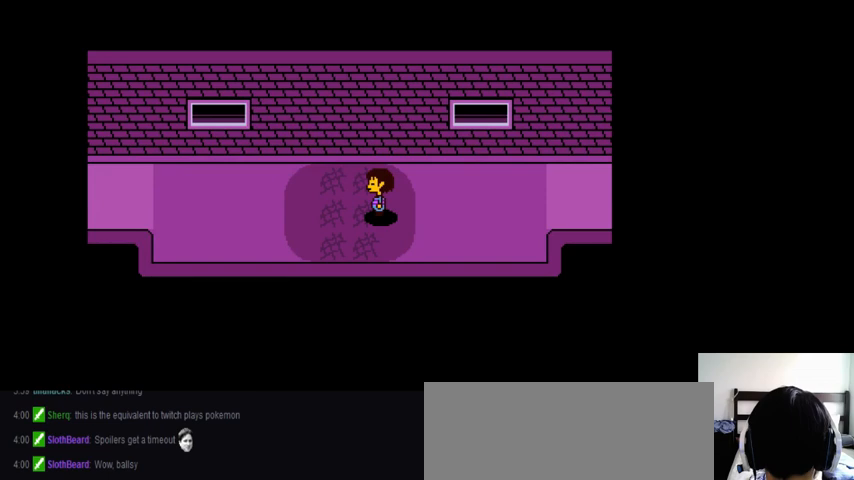
{"keys": [], "events": [[267, "left", "up"]]}
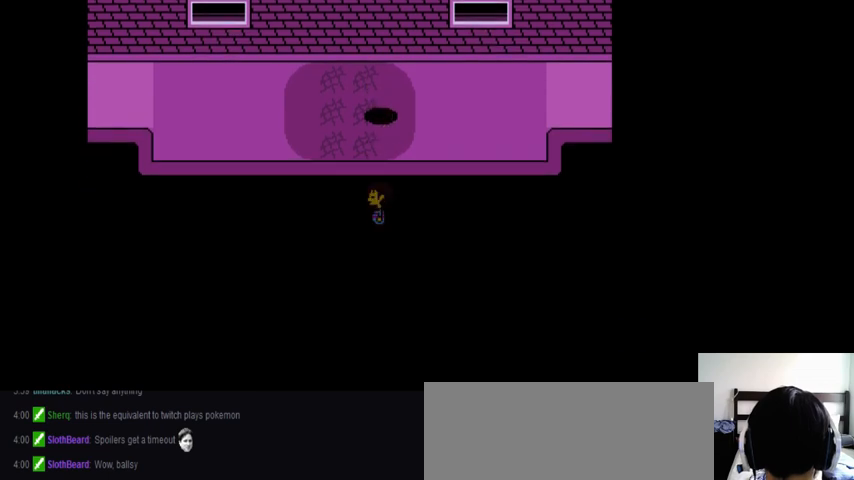
{"keys": [], "events": []}
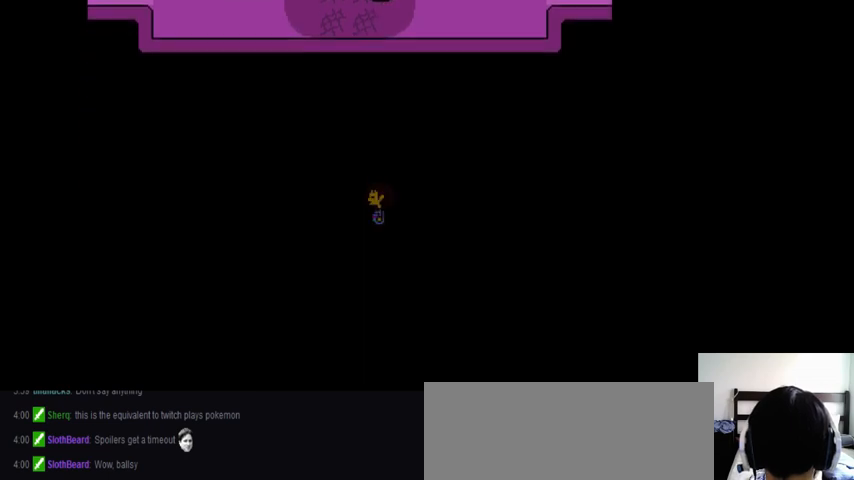
{"keys": ["right", "up"], "events": [[167, "right", "down"], [300, "up", "down"]]}
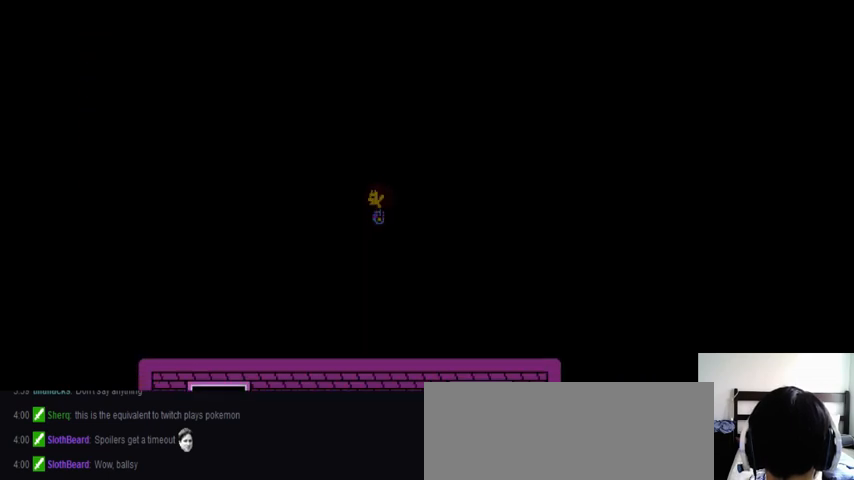
{"keys": ["down", "right", "up"], "events": [[233, "down", "down"]]}
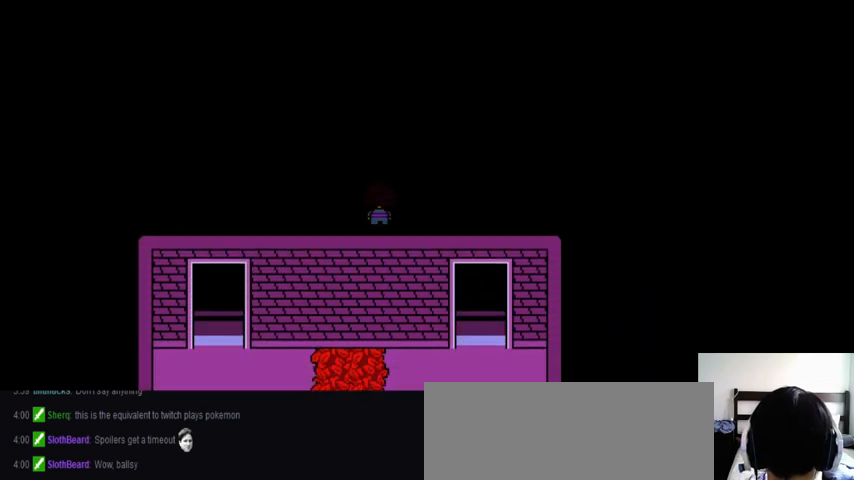
{"keys": ["down", "right", "up"], "events": []}
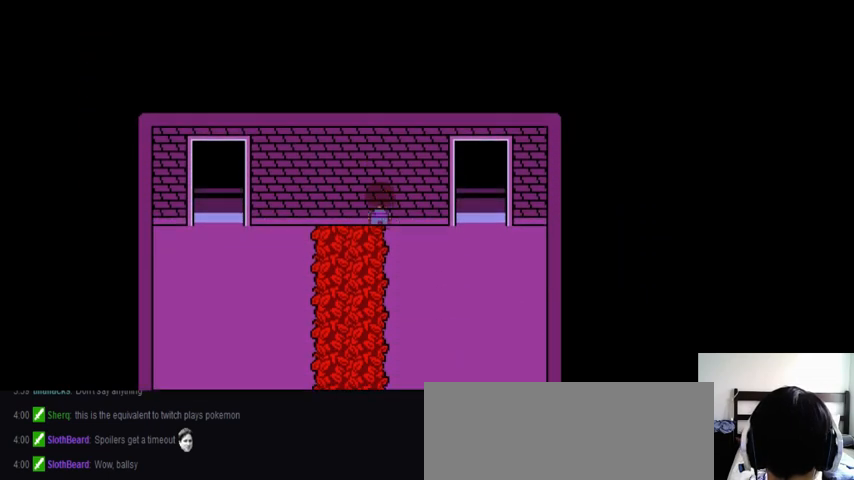
{"keys": ["down", "right"], "events": [[367, "up", "up"]]}
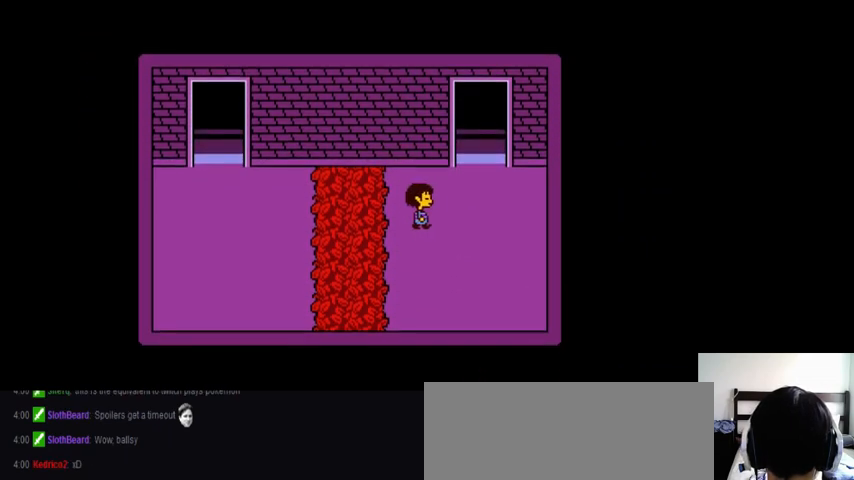
{"keys": ["right"], "events": [[67, "down", "up"]]}
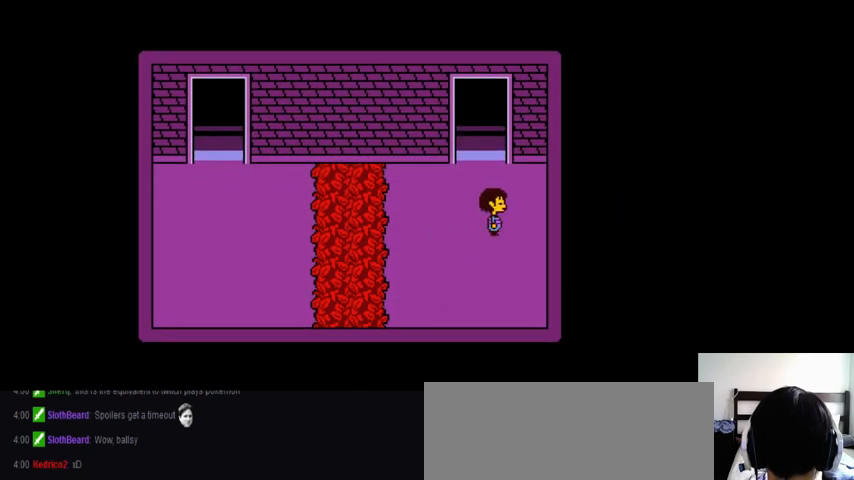
{"keys": ["right"], "events": [[100, "down", "down"], [433, "down", "up"]]}
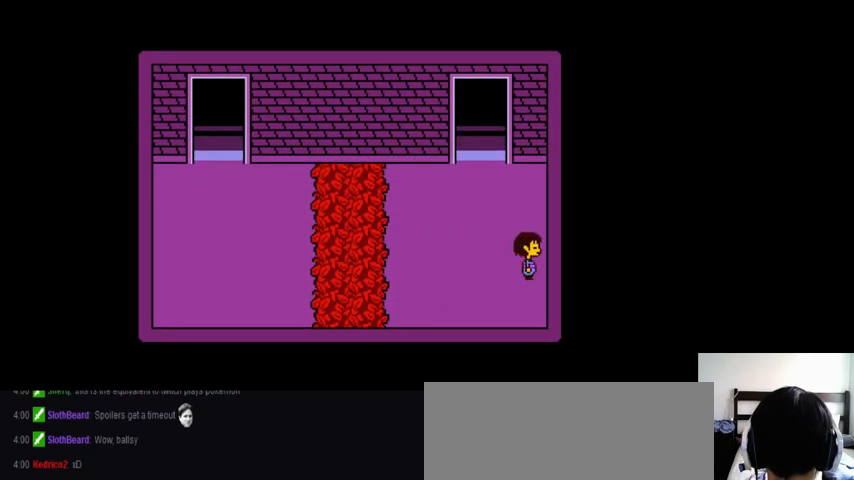
{"keys": ["right", "x"], "events": [[400, "z", "down"], [500, "x", "down"], [500, "z", "up"]]}
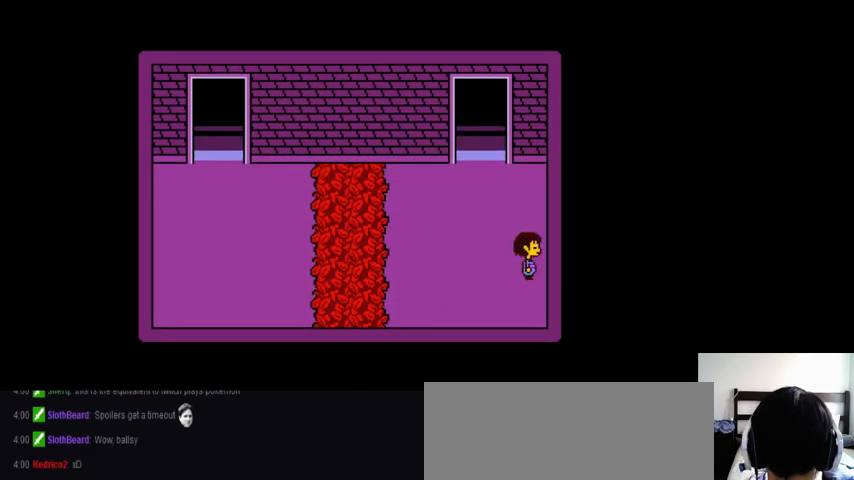
{"keys": ["right", "z"], "events": [[100, "x", "up"], [100, "z", "down"], [200, "x", "down"], [200, "z", "up"], [267, "x", "up"], [267, "z", "down"], [367, "x", "down"], [367, "z", "up"], [433, "x", "up"], [500, "z", "down"]]}
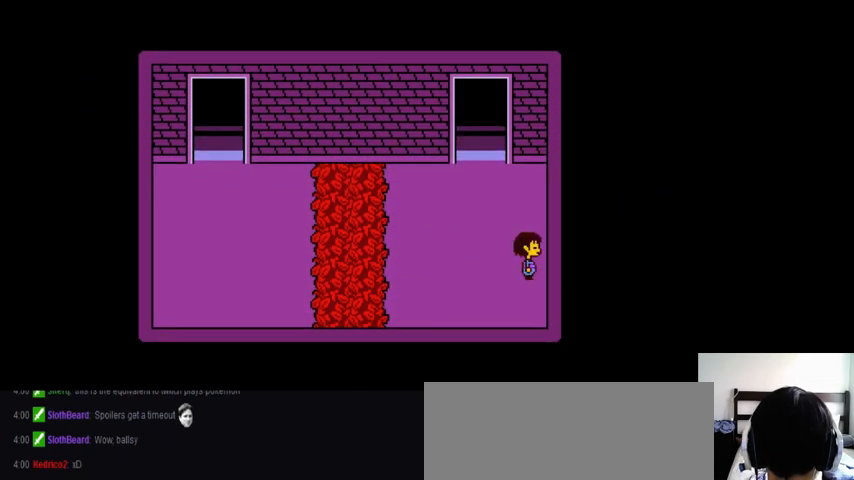
{"keys": [], "events": [[67, "right", "up"], [67, "z", "up"]]}
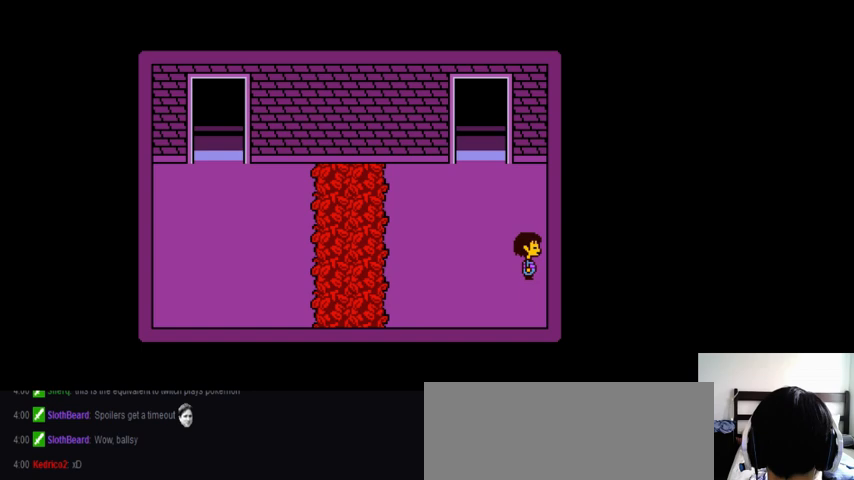
{"keys": ["right"], "events": [[367, "right", "down"]]}
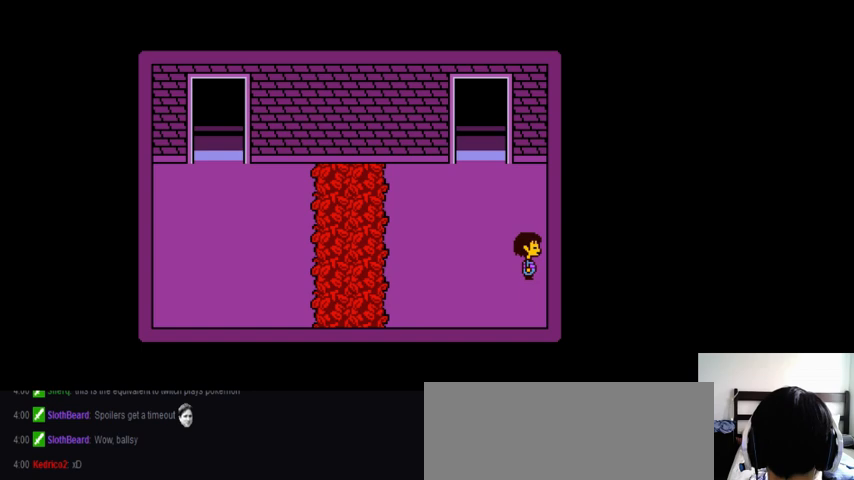
{"keys": ["right", "up", "z"], "events": [[33, "z", "down"], [167, "z", "up"], [200, "x", "down"], [267, "up", "down"], [267, "x", "up"], [267, "z", "down"], [333, "z", "up"], [400, "x", "down"], [467, "x", "up"], [467, "z", "down"]]}
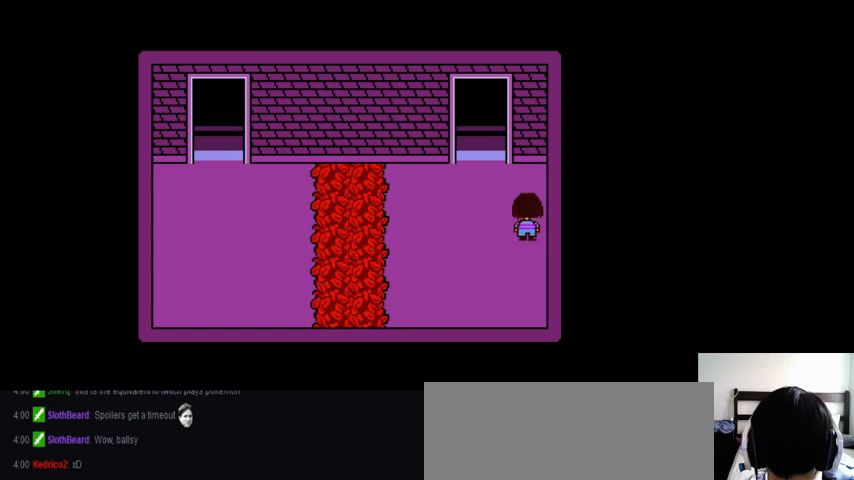
{"keys": ["right", "z"], "events": [[67, "x", "down"], [67, "z", "up"], [200, "x", "up"], [200, "z", "down"], [267, "z", "up"], [300, "x", "down"], [367, "up", "up"], [367, "x", "up"], [433, "z", "down"]]}
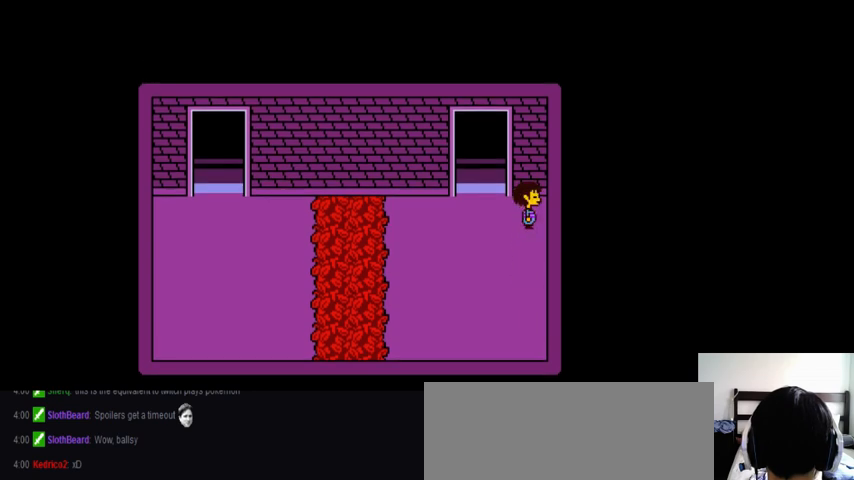
{"keys": ["left", "x"], "events": [[33, "right", "up"], [33, "x", "down"], [33, "z", "up"], [67, "left", "down"], [167, "x", "up"], [233, "z", "down"], [267, "x", "down"], [267, "z", "up"], [400, "x", "up"], [400, "z", "down"], [500, "x", "down"], [500, "z", "up"]]}
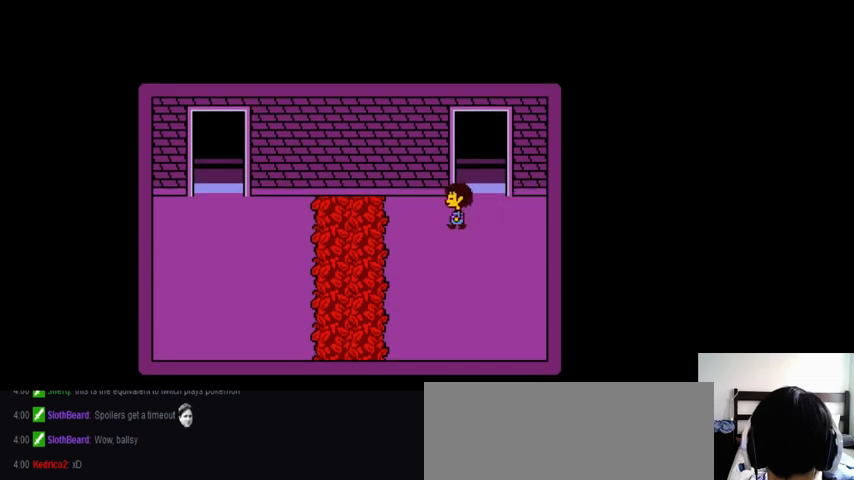
{"keys": ["down", "right", "x"], "events": [[167, "down", "down"], [167, "x", "up"], [167, "z", "down"], [233, "x", "down"], [233, "z", "up"], [267, "left", "up"], [367, "right", "down"], [367, "x", "up"], [367, "z", "down"], [467, "x", "down"], [467, "z", "up"]]}
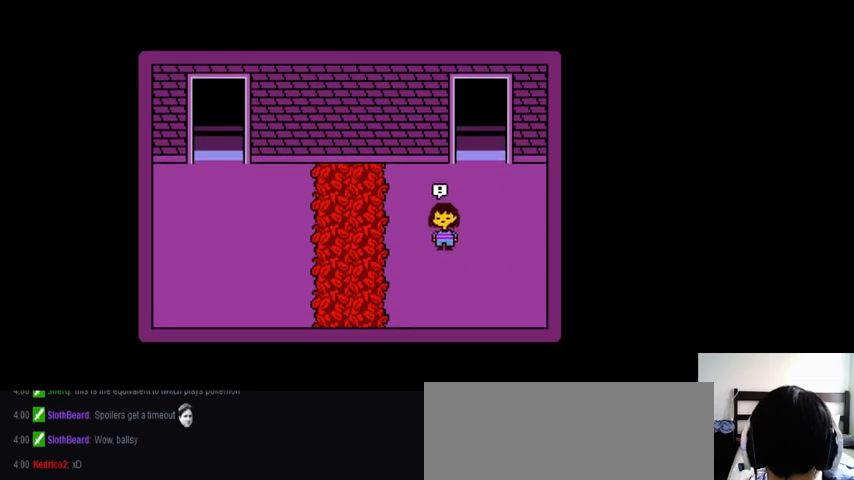
{"keys": ["right", "z"], "events": [[33, "down", "up"], [67, "x", "up"], [67, "z", "down"], [167, "x", "down"], [167, "z", "up"], [267, "x", "up"], [267, "z", "down"], [367, "x", "down"], [367, "z", "up"], [467, "x", "up"], [467, "z", "down"]]}
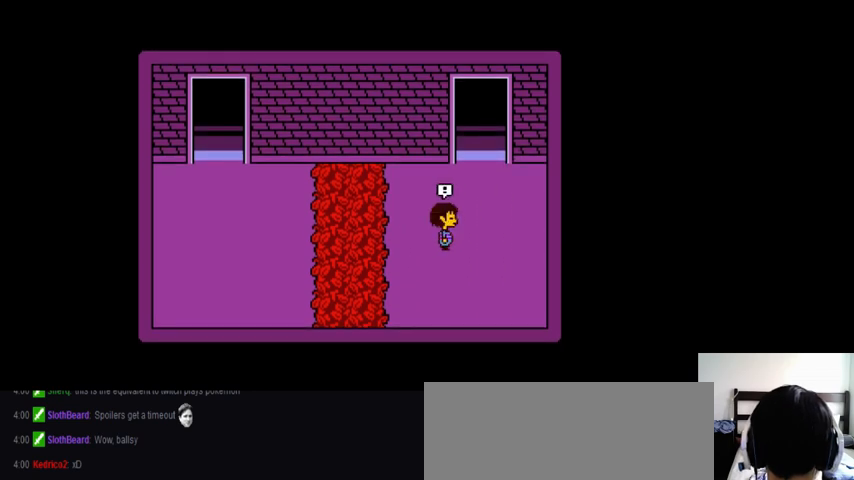
{"keys": [], "events": [[100, "right", "up"], [100, "x", "down"], [100, "z", "up"], [167, "x", "up"], [167, "z", "down"], [233, "return", "down"], [233, "shift_r", "down"], [233, "z", "up"], [267, "x", "down"], [300, "return", "up"], [300, "shift_r", "up"], [333, "x", "up"], [367, "z", "down"], [400, "return", "down"], [433, "return", "up"], [433, "x", "down"], [433, "z", "up"], [500, "x", "up"]]}
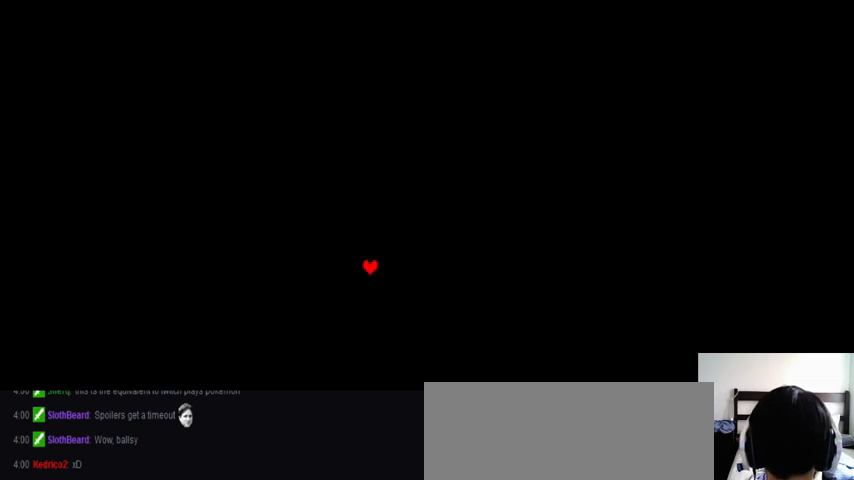
{"keys": [], "events": [[33, "return", "down"], [33, "z", "down"], [67, "return", "up"], [67, "z", "up"]]}
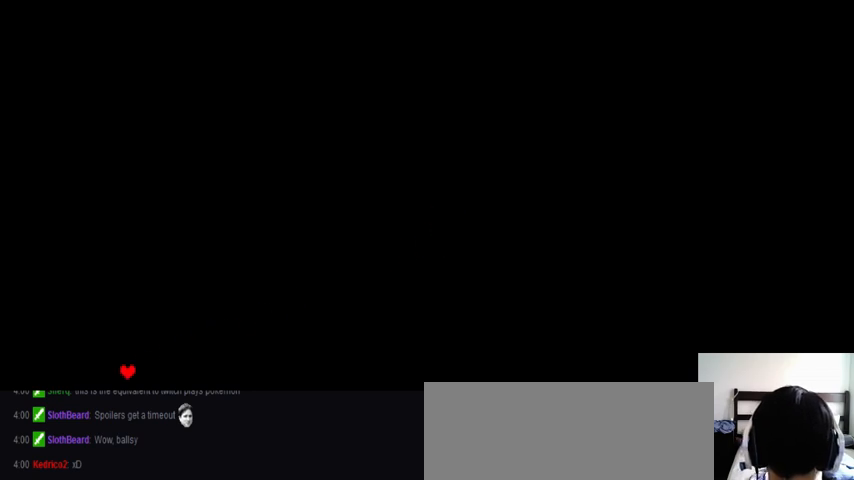
{"keys": [], "events": [[233, "left", "down"], [300, "left", "up"], [367, "z", "down"], [433, "down", "down"], [433, "z", "up"], [500, "down", "up"]]}
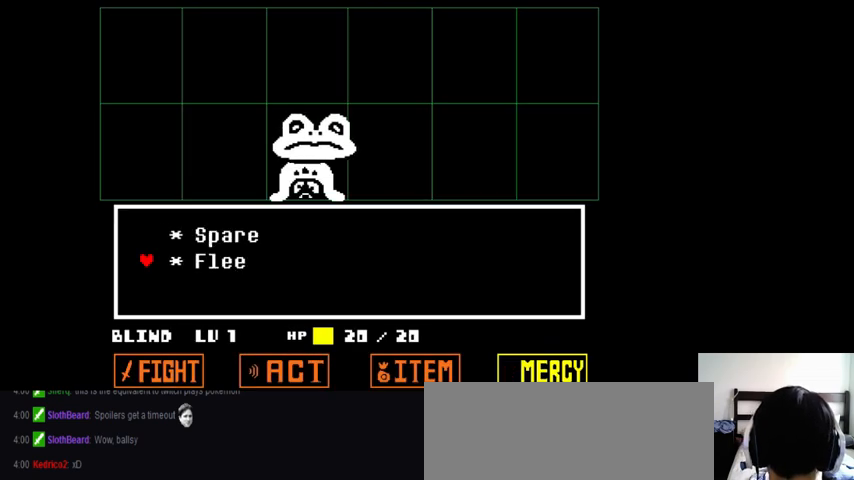
{"keys": ["z"], "events": [[67, "x", "down"], [67, "z", "down"], [100, "z", "up"], [167, "return", "down"], [200, "x", "up"], [200, "z", "down"], [233, "return", "up"], [233, "shift_r", "down"], [267, "shift_r", "up"], [267, "x", "down"], [267, "z", "up"], [367, "return", "down"], [367, "x", "up"], [367, "z", "down"], [400, "return", "up"], [467, "return", "down"], [467, "x", "down"], [467, "z", "up"], [500, "return", "up"], [500, "x", "up"], [500, "z", "down"]]}